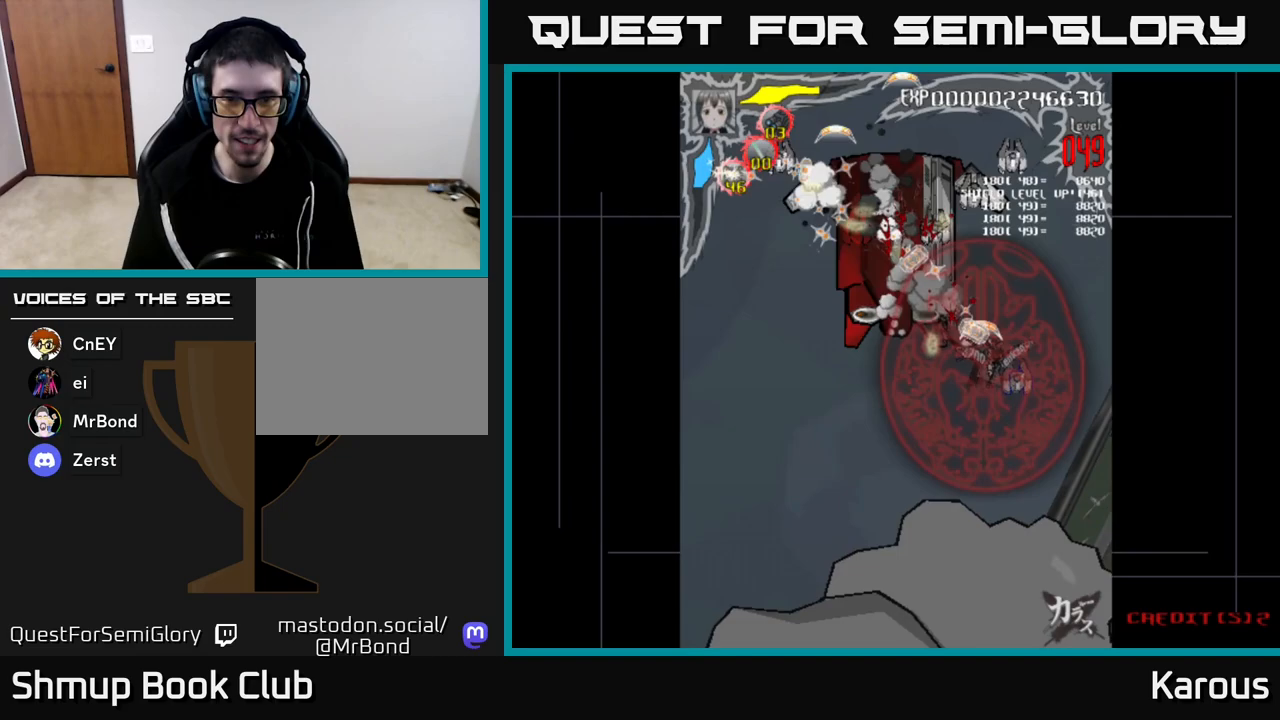
Gameplay with a controller (Xbox layout); each line is a JSON object with the inputs held at the frame after it. "events" lists button and stick changes between this image and that frame as [ms after this image, input, new state], when the widget could be followed in between.
{"buttons": ["DPAD_LEFT"], "left_stick": "center", "right_stick": "center", "events": [[17, "DPAD_LEFT", "down"], [167, "DPAD_UP", "down"], [317, "DPAD_UP", "up"]]}
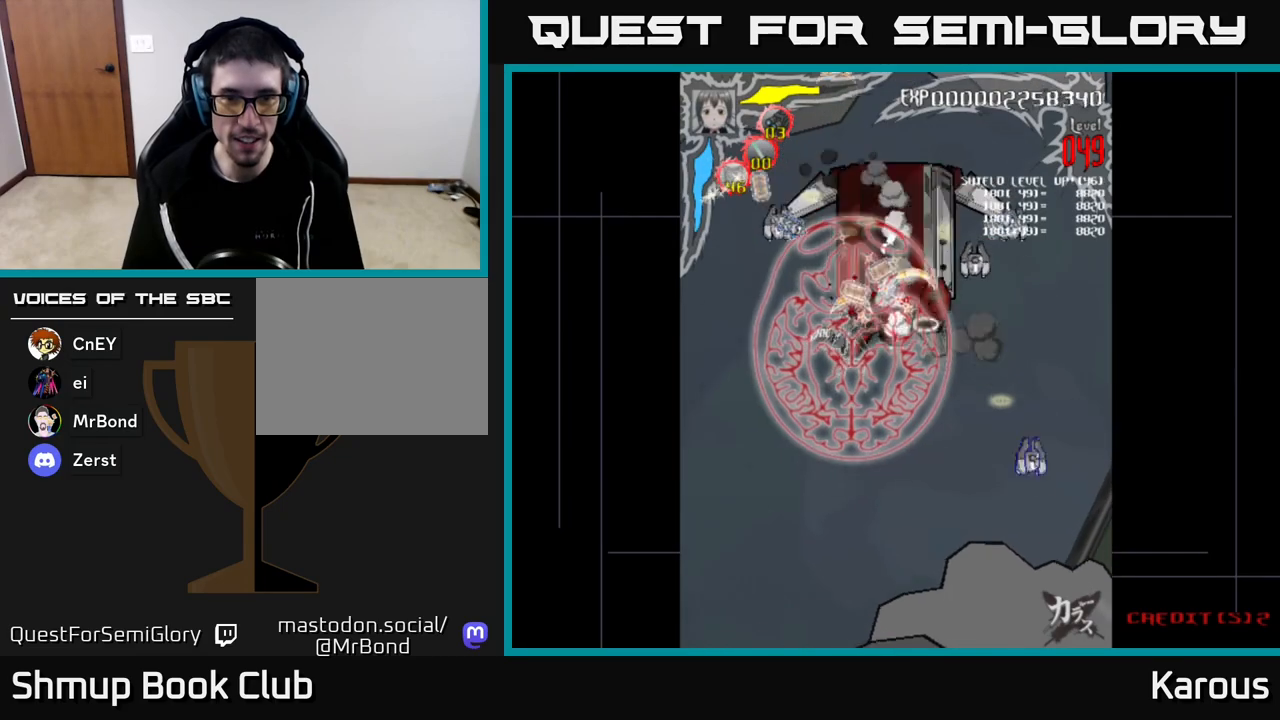
{"buttons": ["DPAD_DOWN", "DPAD_RIGHT"], "left_stick": "center", "right_stick": "center", "events": [[133, "DPAD_UP", "down"], [317, "DPAD_LEFT", "up"], [317, "DPAD_UP", "up"], [350, "DPAD_DOWN", "down"], [350, "DPAD_RIGHT", "down"]]}
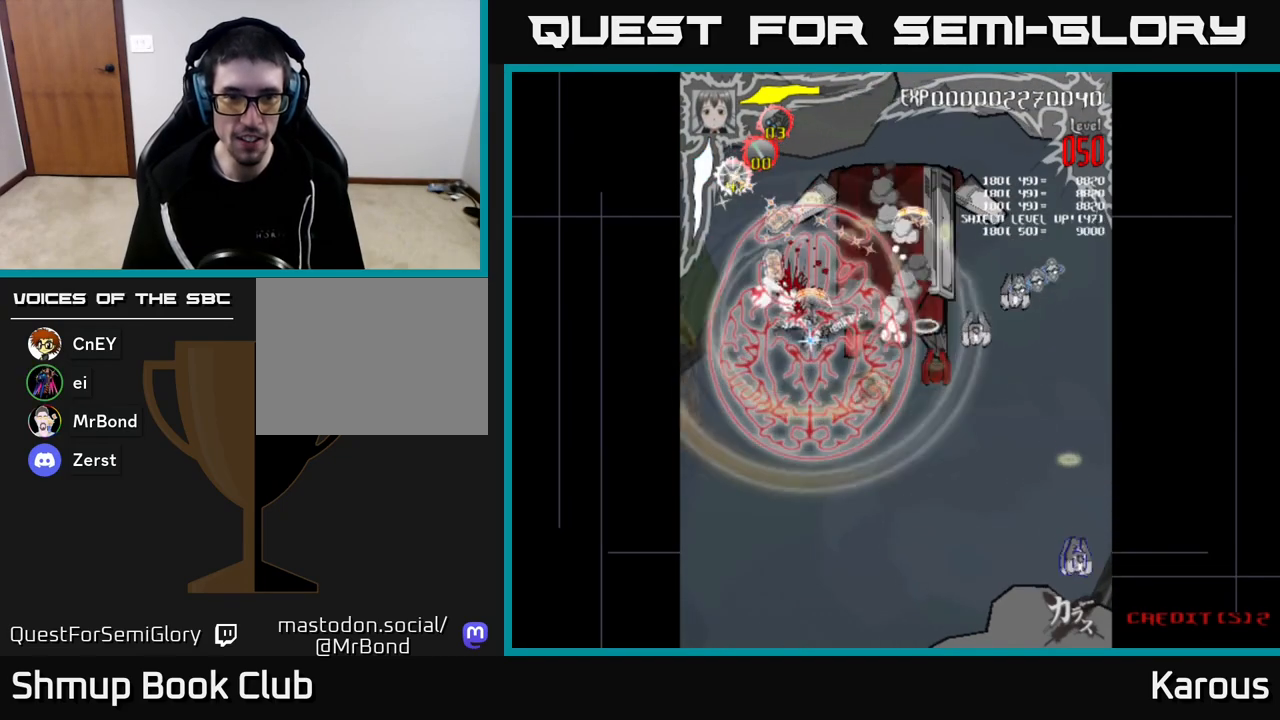
{"buttons": ["DPAD_DOWN", "DPAD_RIGHT"], "left_stick": "center", "right_stick": "center", "events": []}
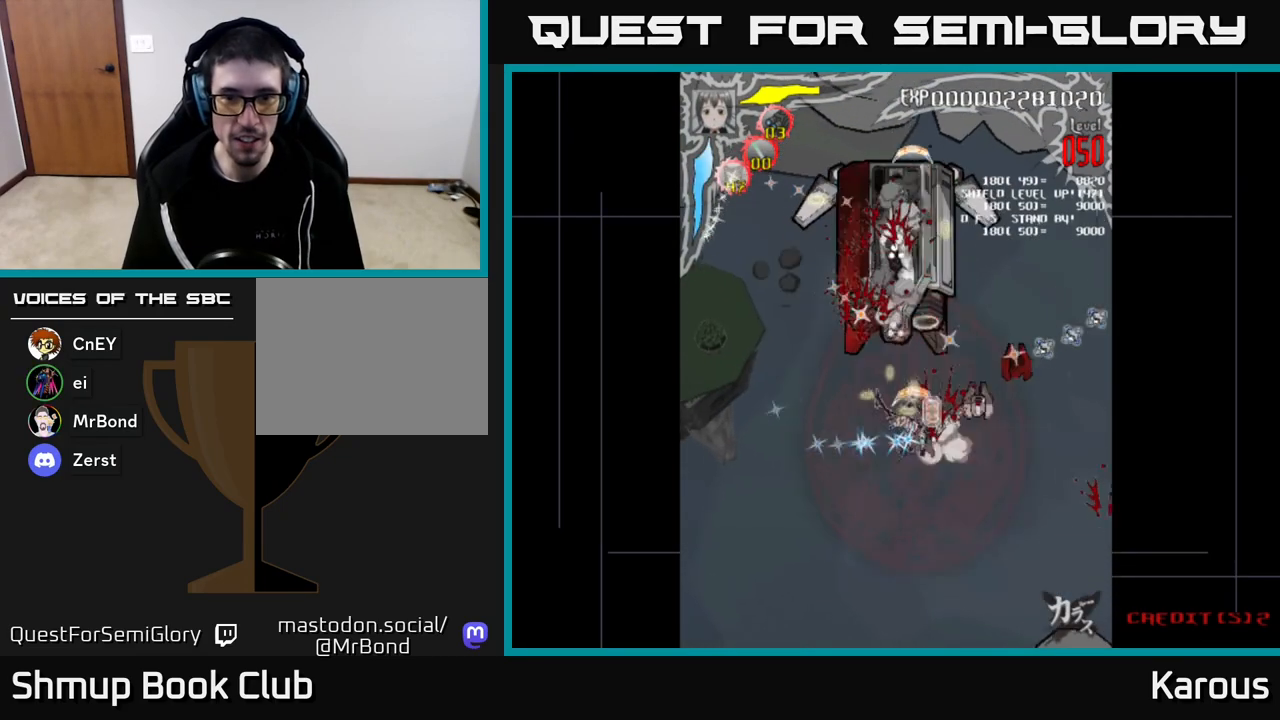
{"buttons": ["DPAD_UP", "DPAD_LEFT"], "left_stick": "center", "right_stick": "center", "events": [[83, "DPAD_DOWN", "up"], [433, "DPAD_RIGHT", "up"], [450, "DPAD_UP", "down"], [467, "DPAD_LEFT", "down"]]}
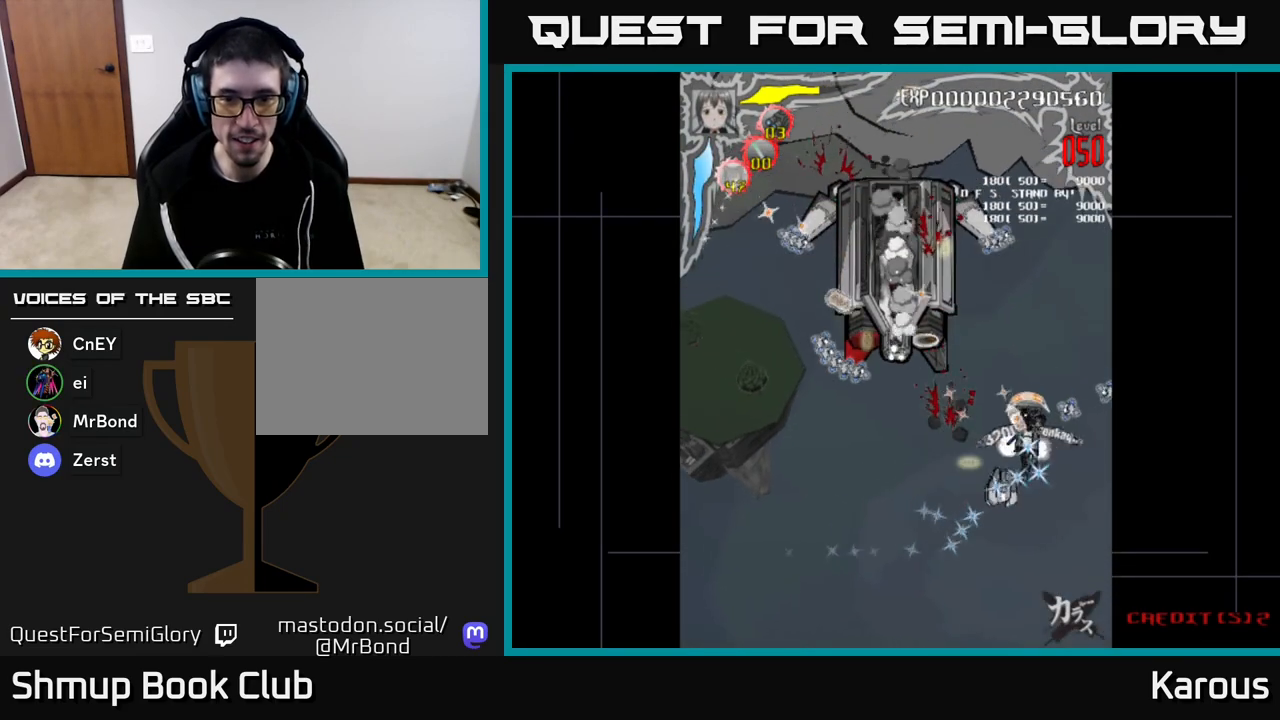
{"buttons": ["DPAD_UP", "DPAD_LEFT"], "left_stick": "center", "right_stick": "center", "events": []}
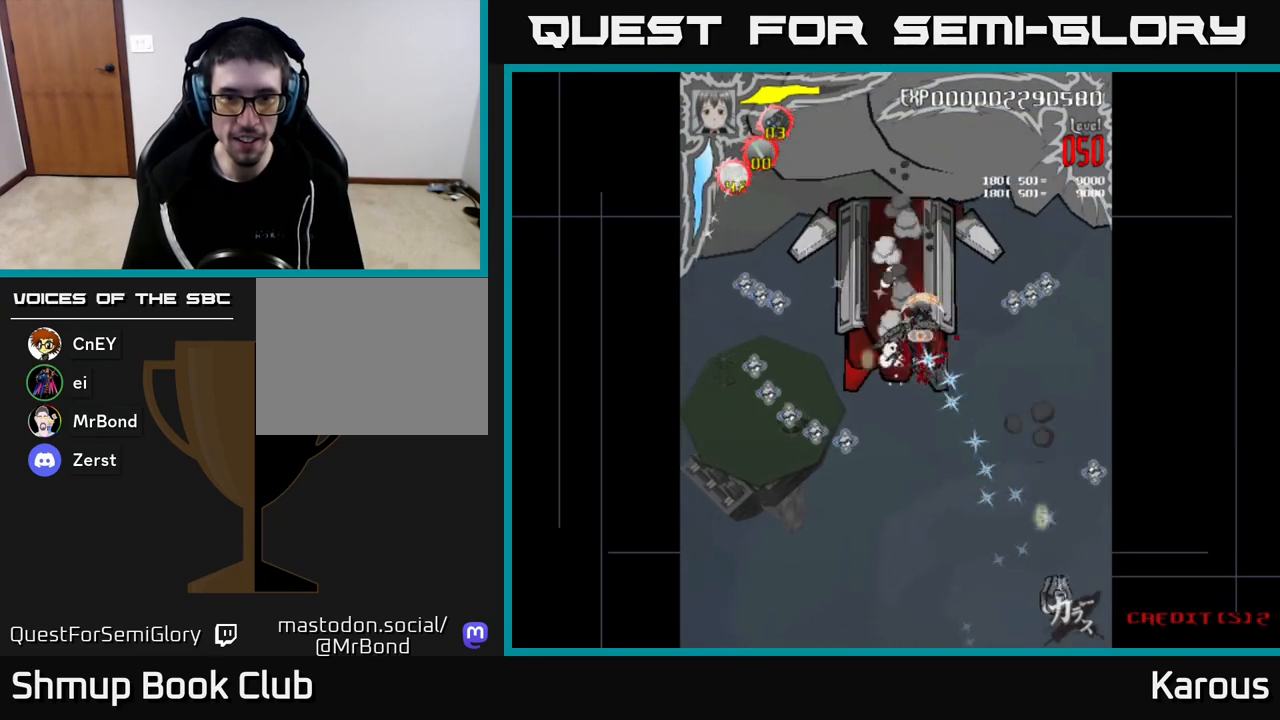
{"buttons": [], "left_stick": "center", "right_stick": "center", "events": [[83, "DPAD_UP", "up"], [183, "DPAD_DOWN", "down"], [183, "DPAD_LEFT", "up"], [217, "DPAD_RIGHT", "down"], [333, "DPAD_DOWN", "up"], [383, "DPAD_RIGHT", "up"]]}
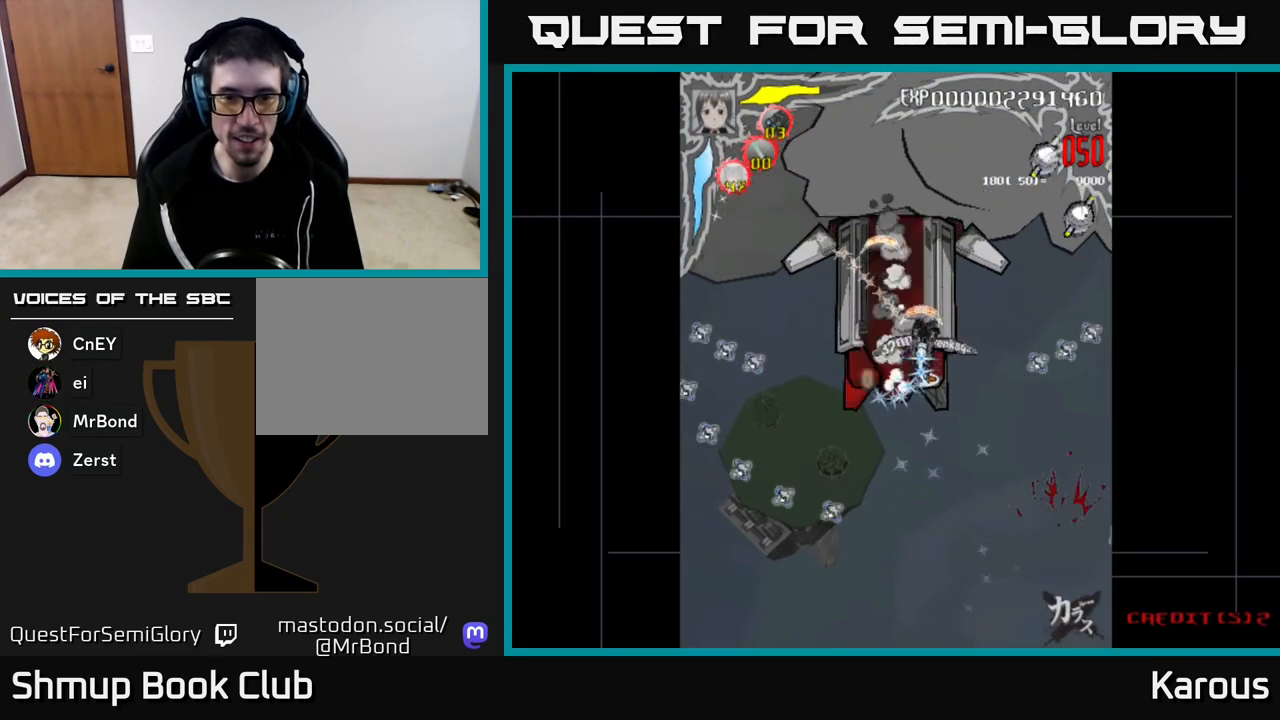
{"buttons": [], "left_stick": "center", "right_stick": "center", "events": []}
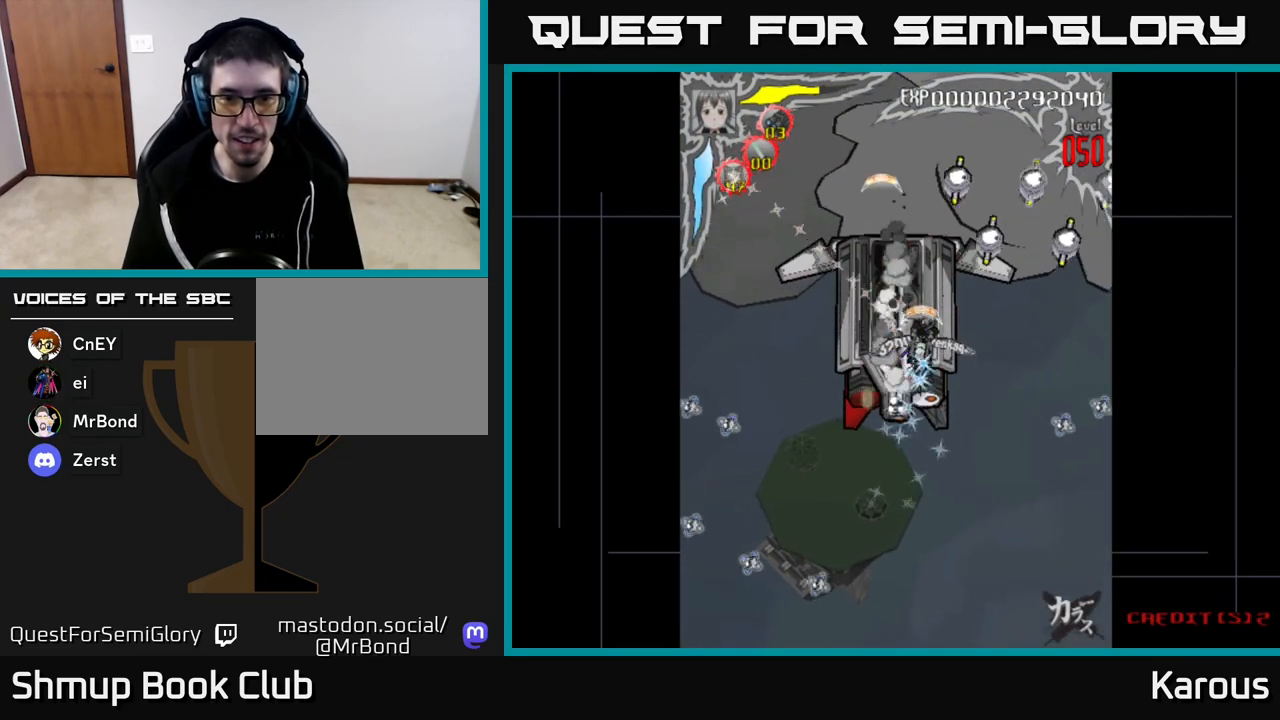
{"buttons": ["DPAD_UP"], "left_stick": "center", "right_stick": "center", "events": [[333, "DPAD_UP", "down"]]}
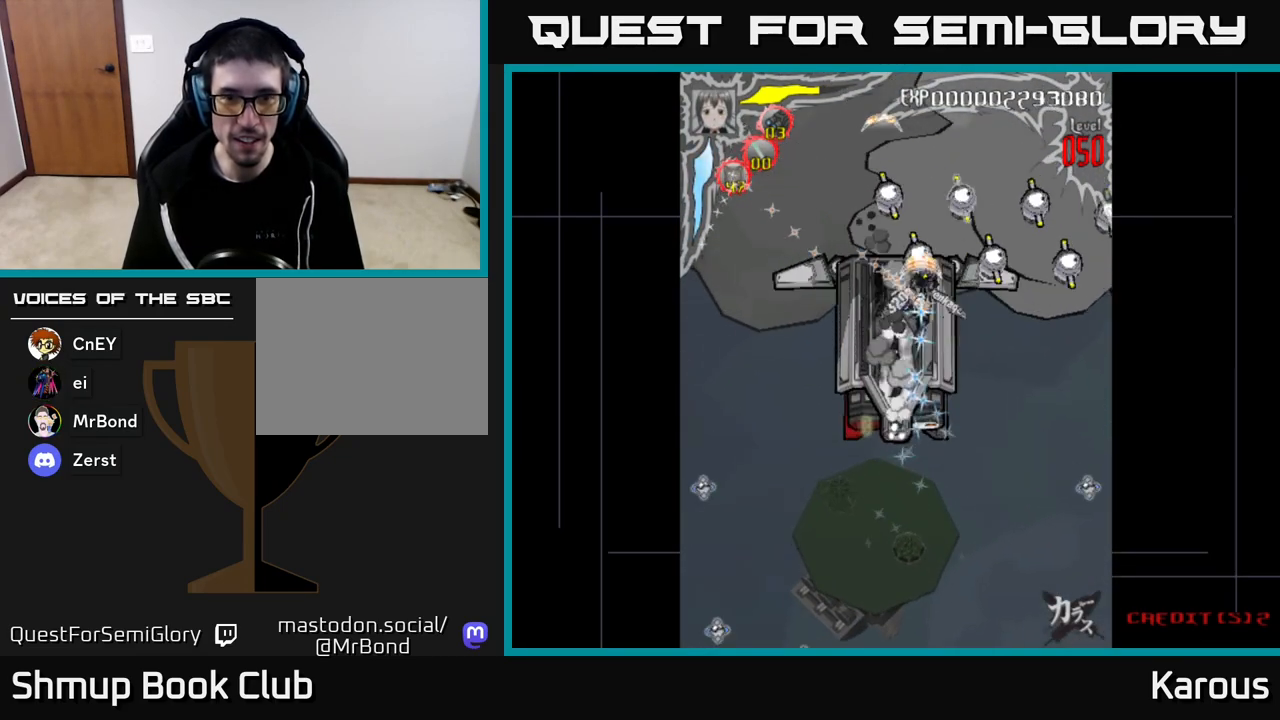
{"buttons": ["DPAD_LEFT"], "left_stick": "center", "right_stick": "center", "events": [[150, "DPAD_LEFT", "down"], [367, "DPAD_UP", "up"]]}
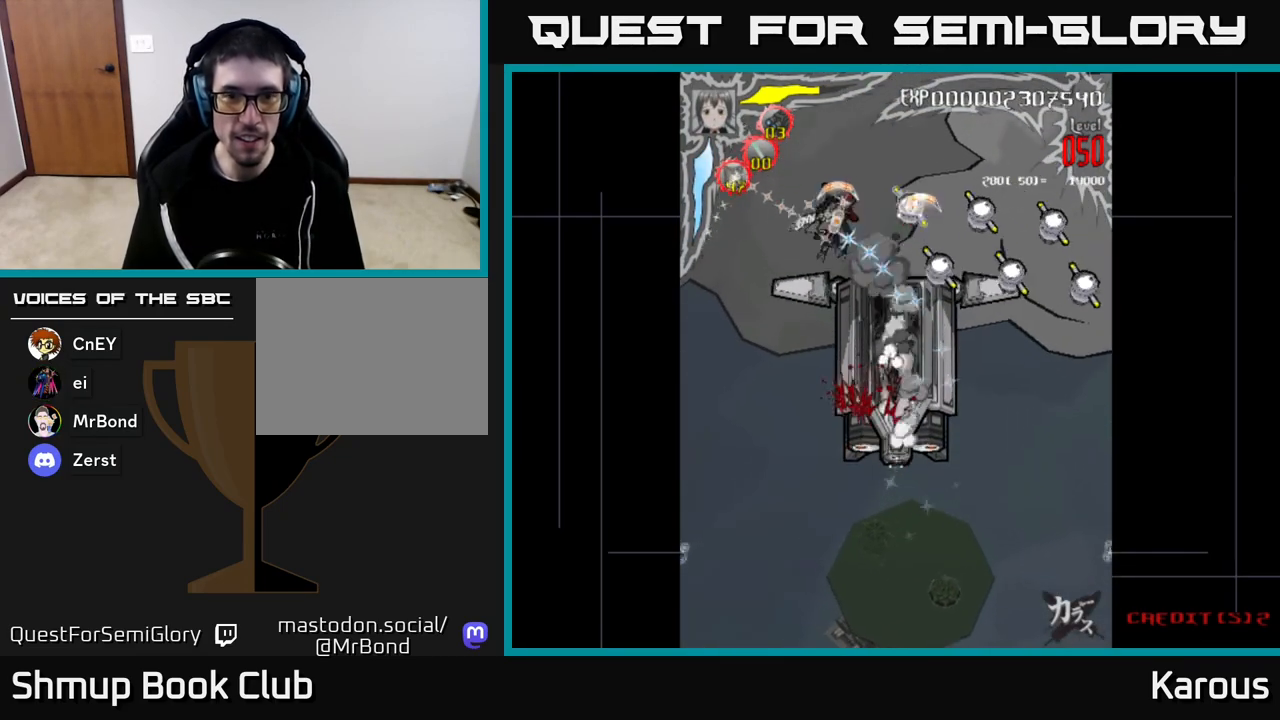
{"buttons": ["DPAD_RIGHT"], "left_stick": "center", "right_stick": "center", "events": [[67, "DPAD_DOWN", "down"], [67, "DPAD_LEFT", "up"], [100, "DPAD_RIGHT", "down"], [133, "DPAD_DOWN", "up"]]}
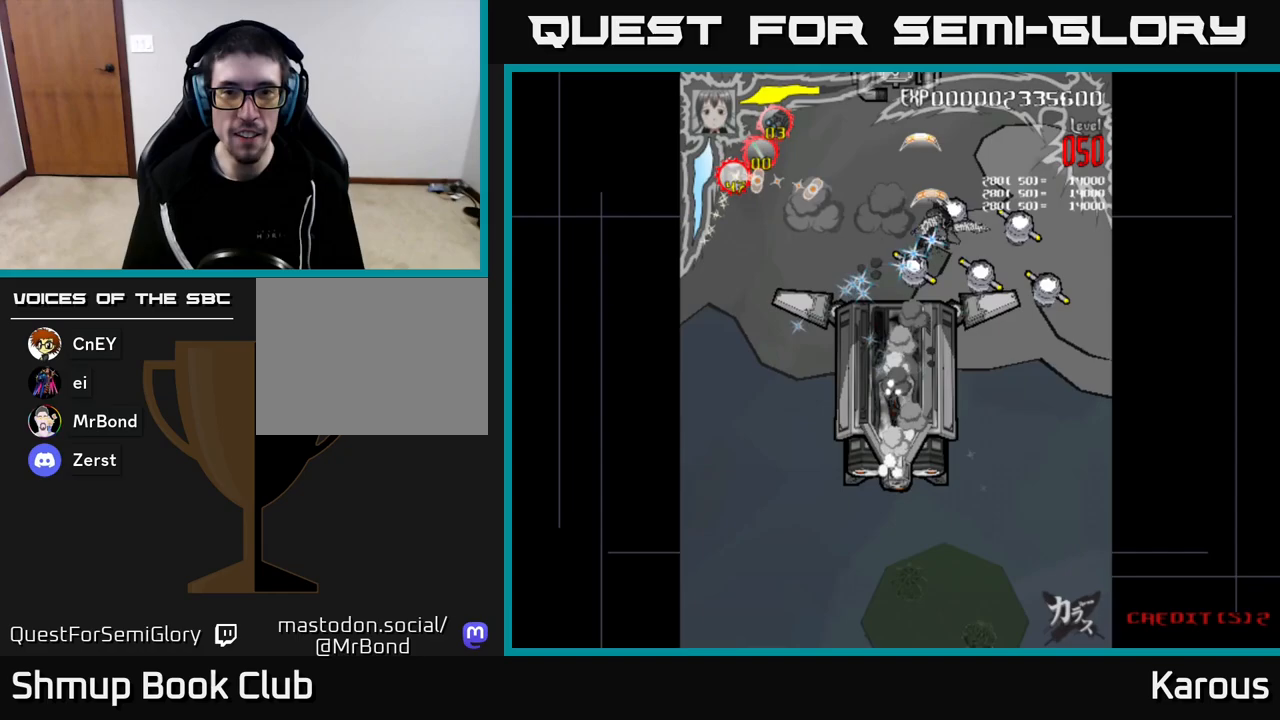
{"buttons": ["DPAD_DOWN", "DPAD_RIGHT"], "left_stick": "center", "right_stick": "center", "events": [[133, "DPAD_DOWN", "down"], [300, "DPAD_DOWN", "up"], [417, "DPAD_DOWN", "down"]]}
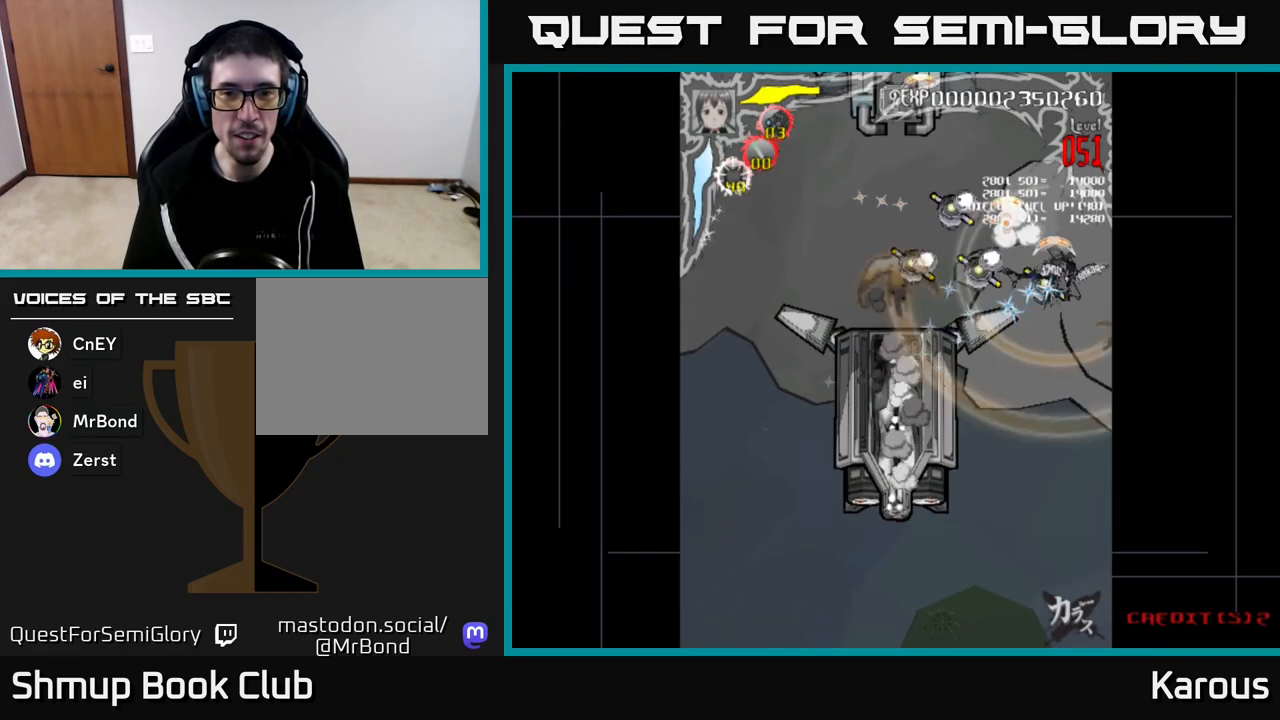
{"buttons": ["DPAD_LEFT"], "left_stick": "center", "right_stick": "center", "events": [[67, "DPAD_RIGHT", "up"], [167, "DPAD_DOWN", "up"], [167, "DPAD_LEFT", "down"]]}
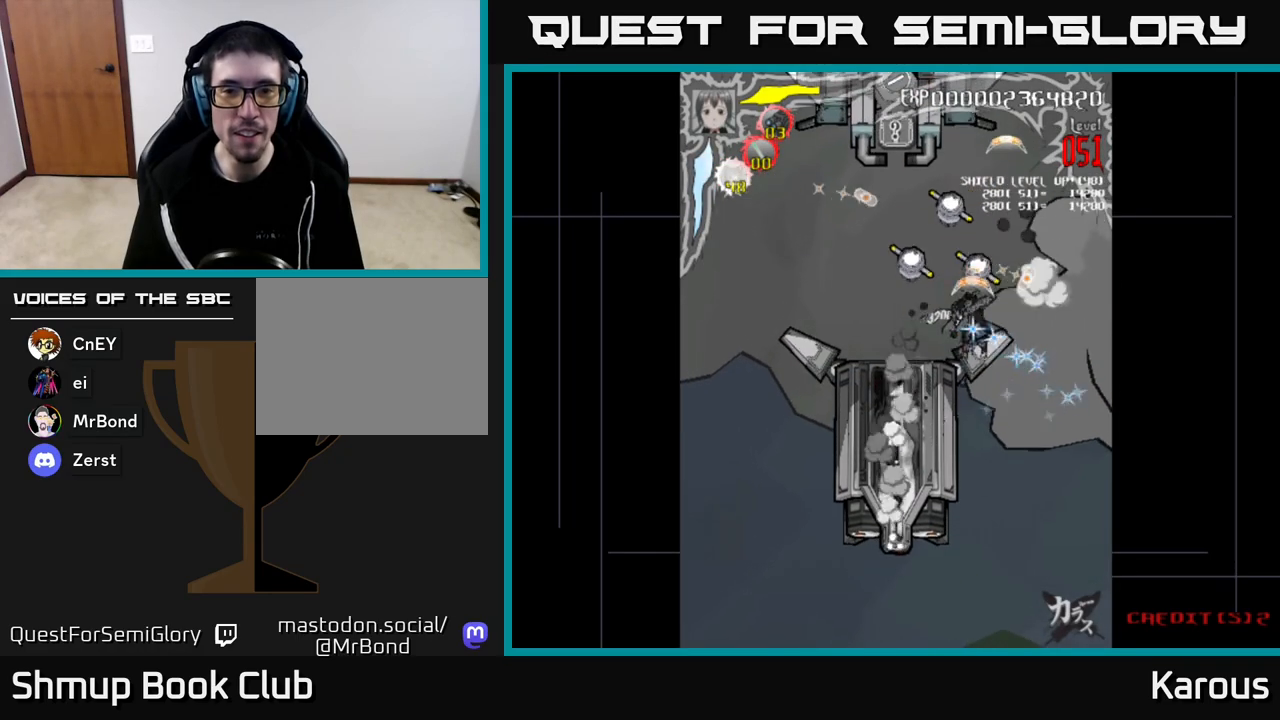
{"buttons": ["DPAD_RIGHT"], "left_stick": "center", "right_stick": "center", "events": [[67, "DPAD_UP", "down"], [350, "DPAD_LEFT", "up"], [350, "DPAD_UP", "up"], [367, "DPAD_RIGHT", "down"]]}
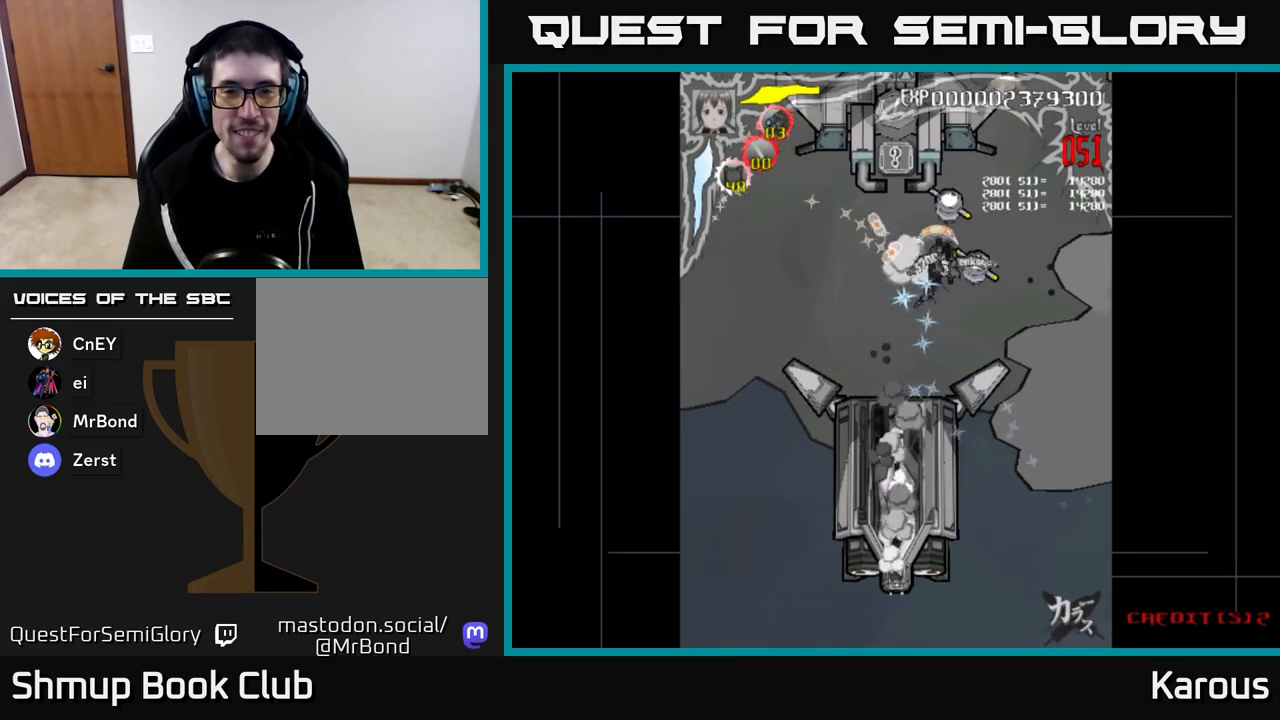
{"buttons": ["DPAD_UP"], "left_stick": "center", "right_stick": "center", "events": [[50, "DPAD_DOWN", "down"], [167, "DPAD_DOWN", "up"], [217, "DPAD_RIGHT", "up"], [217, "DPAD_UP", "down"], [283, "DPAD_LEFT", "down"], [433, "DPAD_LEFT", "up"]]}
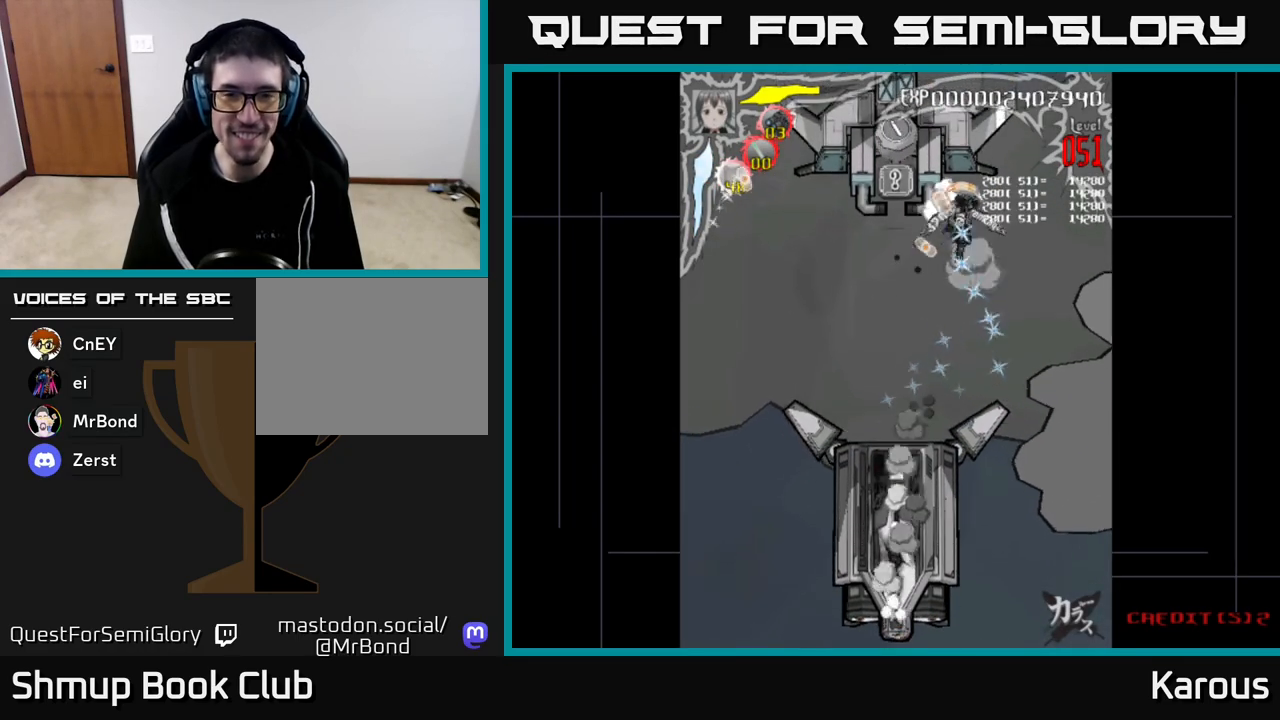
{"buttons": ["DPAD_DOWN", "DPAD_RIGHT"], "left_stick": "center", "right_stick": "center", "events": [[117, "DPAD_LEFT", "down"], [183, "DPAD_UP", "up"], [217, "DPAD_UP", "down"], [317, "DPAD_UP", "up"], [417, "DPAD_DOWN", "down"], [417, "DPAD_LEFT", "up"], [500, "DPAD_RIGHT", "down"]]}
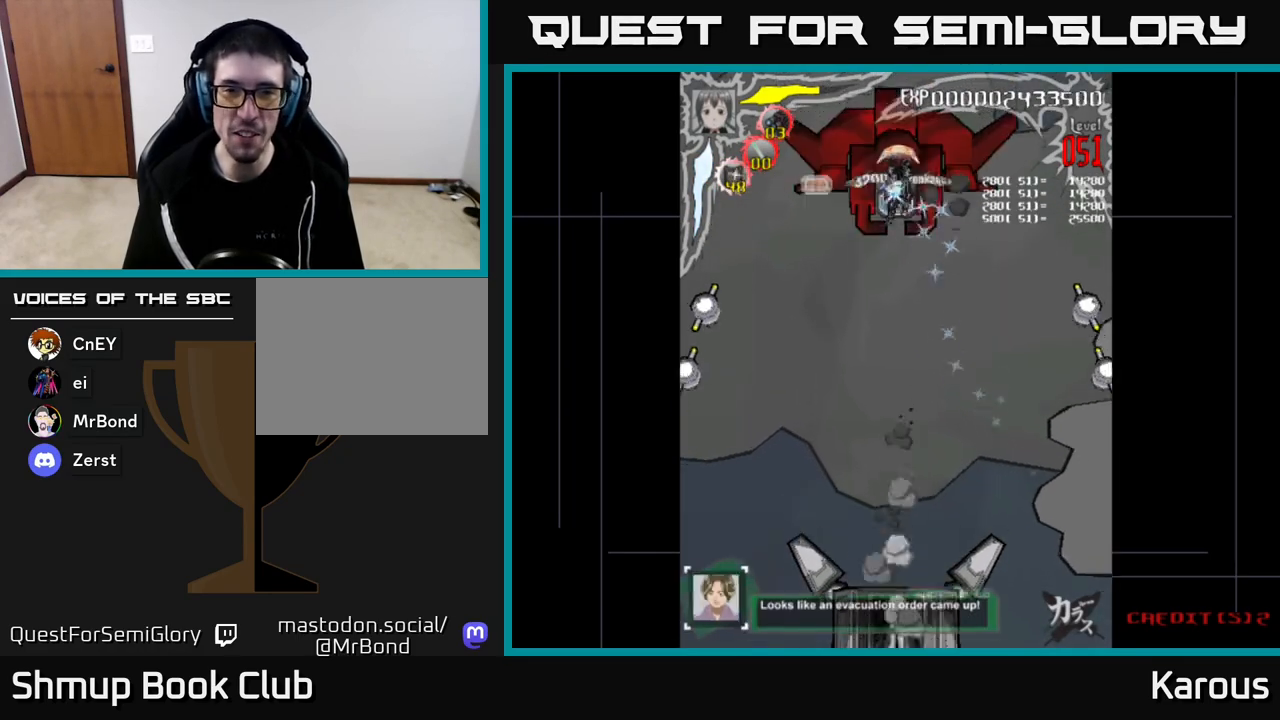
{"buttons": ["X", "DPAD_UP", "DPAD_LEFT"], "left_stick": "center", "right_stick": "center"}
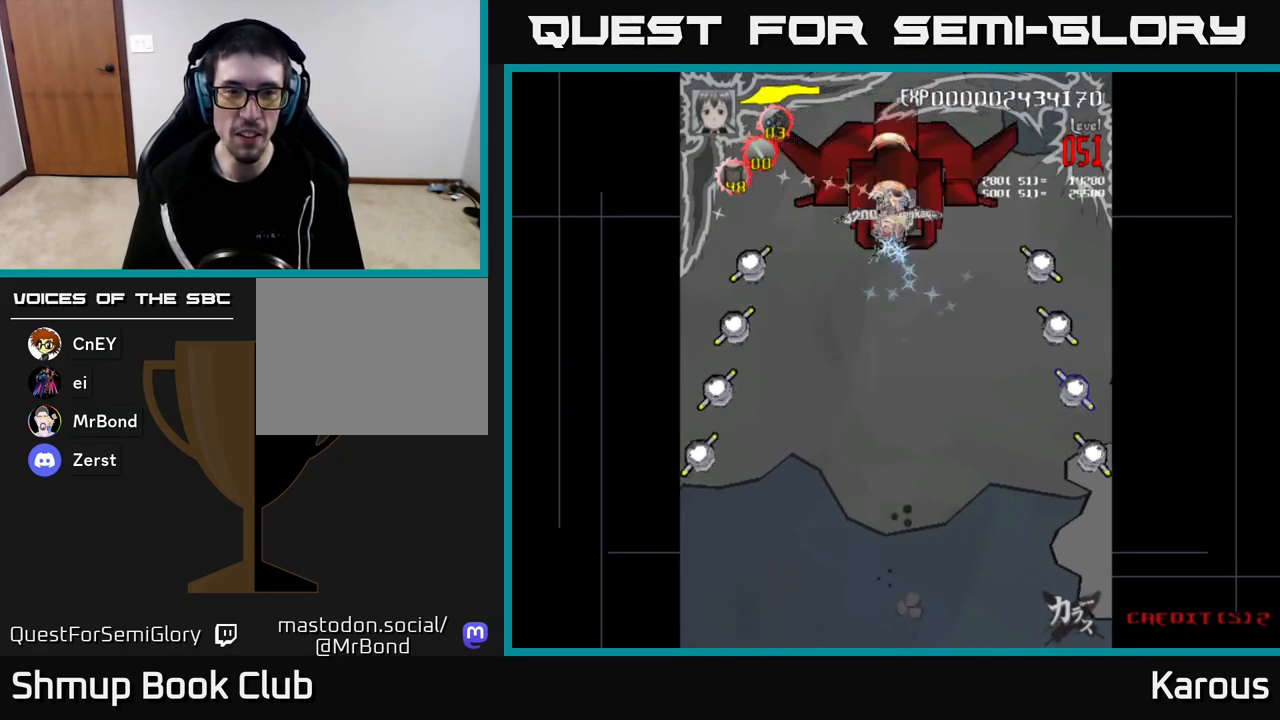
{"buttons": ["DPAD_DOWN", "DPAD_LEFT"], "left_stick": "center", "right_stick": "center", "events": [[100, "DPAD_UP", "up"], [117, "X", "up"], [233, "DPAD_DOWN", "down"]]}
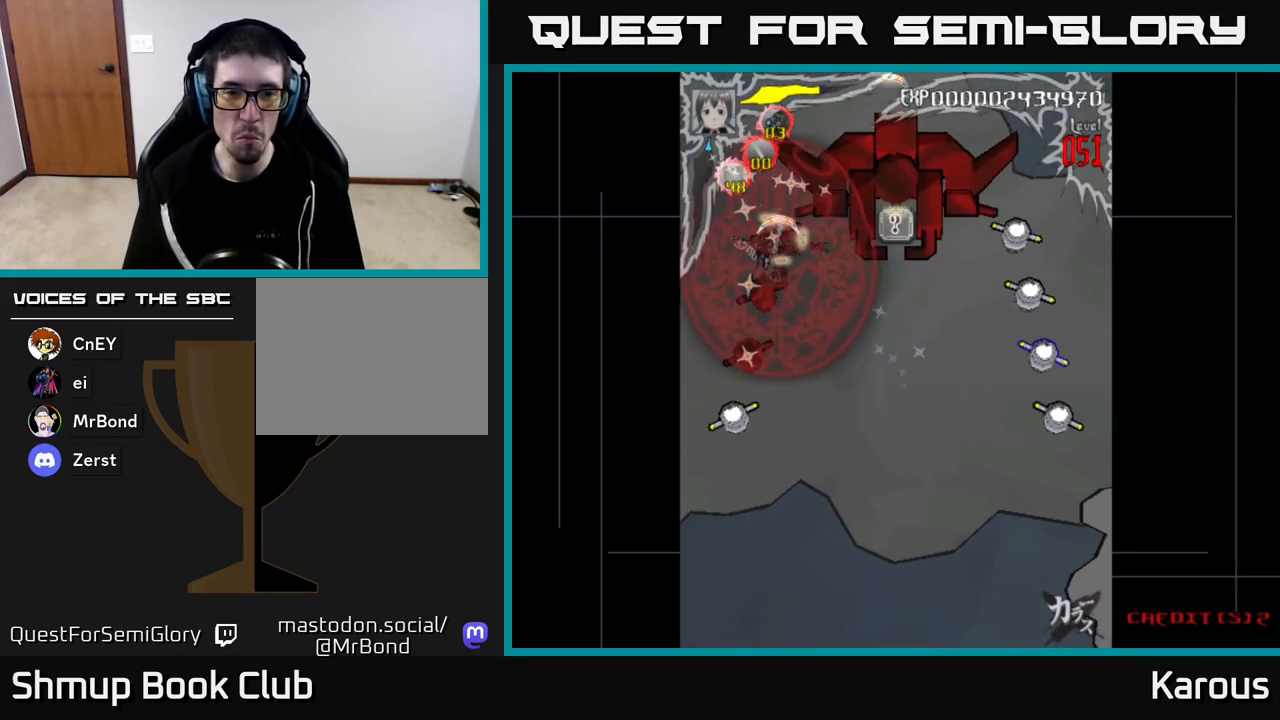
{"buttons": ["DPAD_DOWN", "DPAD_LEFT"], "left_stick": "center", "right_stick": "center", "events": [[17, "DPAD_LEFT", "up"], [400, "DPAD_LEFT", "down"]]}
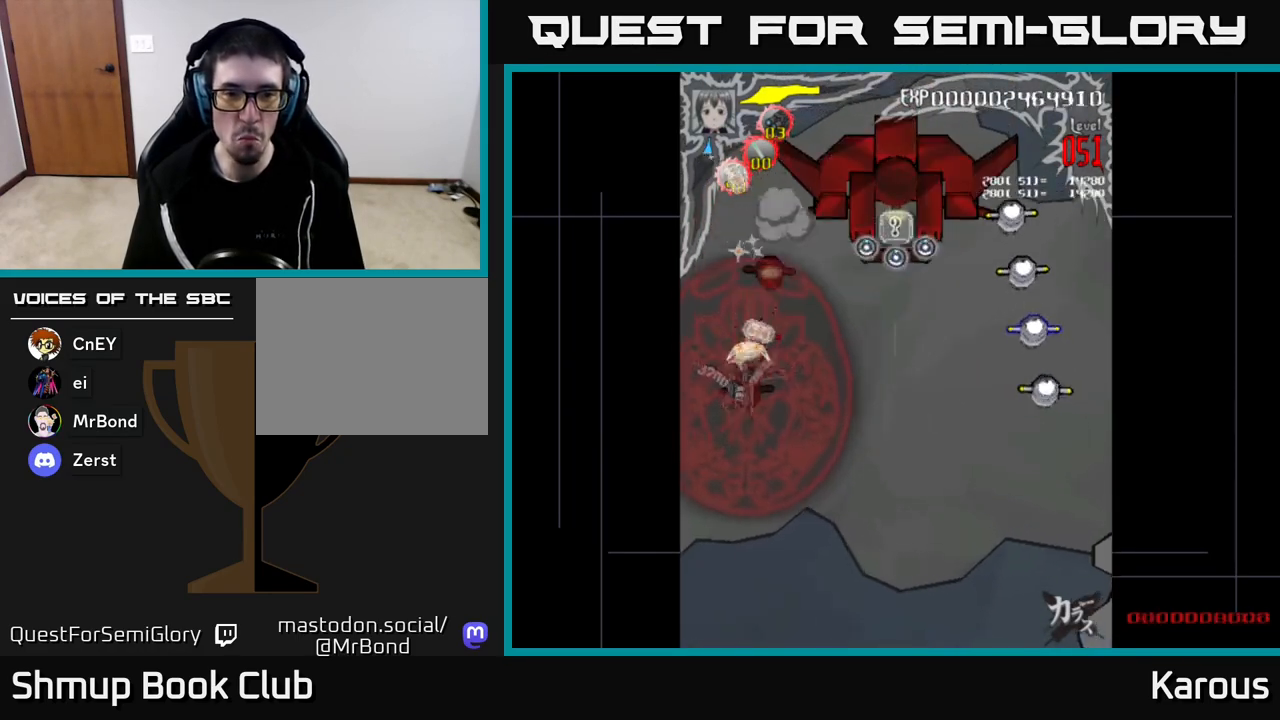
{"buttons": ["DPAD_UP", "DPAD_RIGHT"], "left_stick": "center", "right_stick": "center", "events": [[50, "DPAD_LEFT", "up"], [150, "DPAD_DOWN", "up"], [167, "DPAD_UP", "down"], [483, "DPAD_RIGHT", "down"]]}
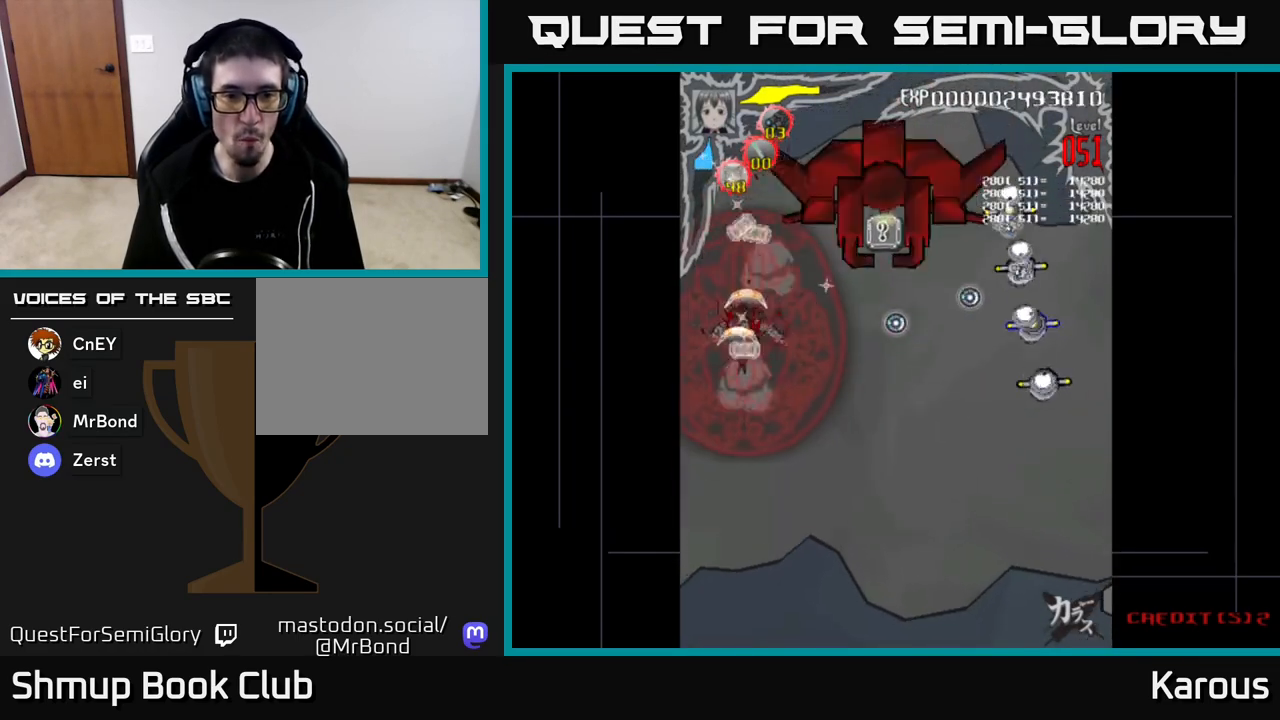
{"buttons": ["DPAD_RIGHT"], "left_stick": "center", "right_stick": "center", "events": [[433, "DPAD_UP", "up"]]}
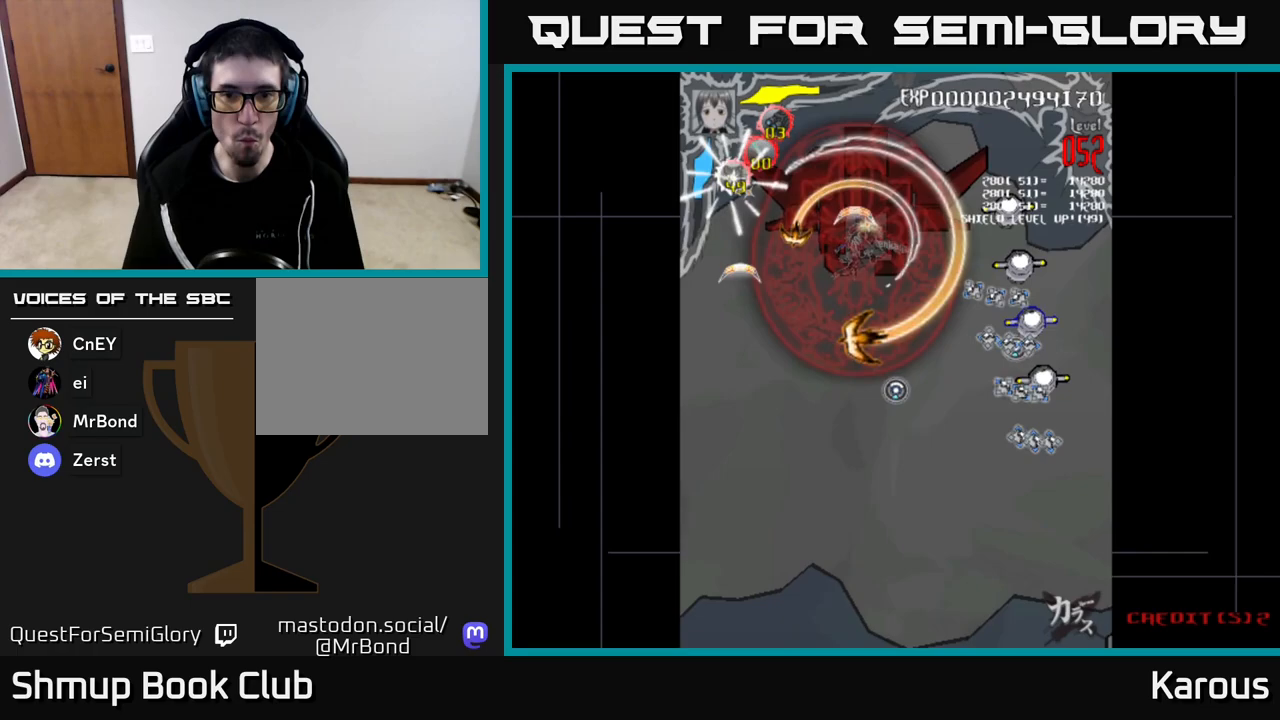
{"buttons": ["DPAD_RIGHT"], "left_stick": "center", "right_stick": "center", "events": [[333, "DPAD_UP", "down"], [467, "DPAD_UP", "up"]]}
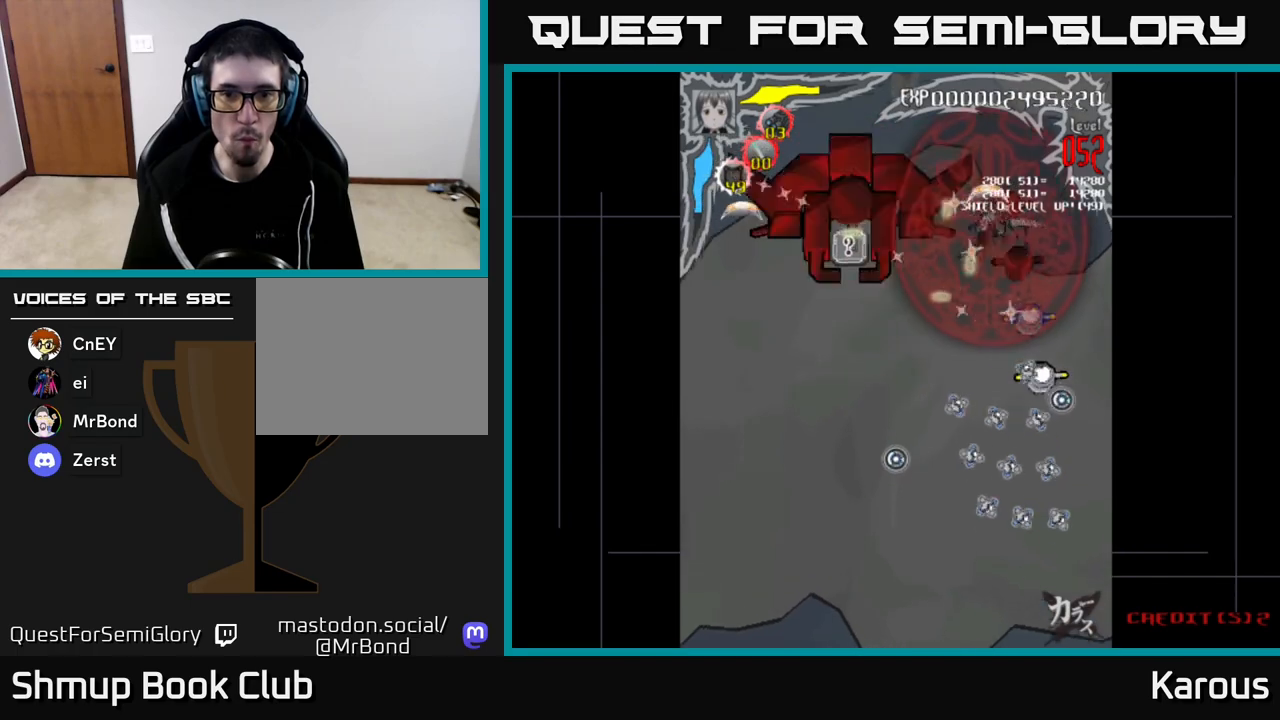
{"buttons": ["DPAD_DOWN"], "left_stick": "center", "right_stick": "center", "events": [[67, "DPAD_DOWN", "down"], [83, "DPAD_RIGHT", "up"], [233, "DPAD_RIGHT", "down"], [317, "DPAD_RIGHT", "up"]]}
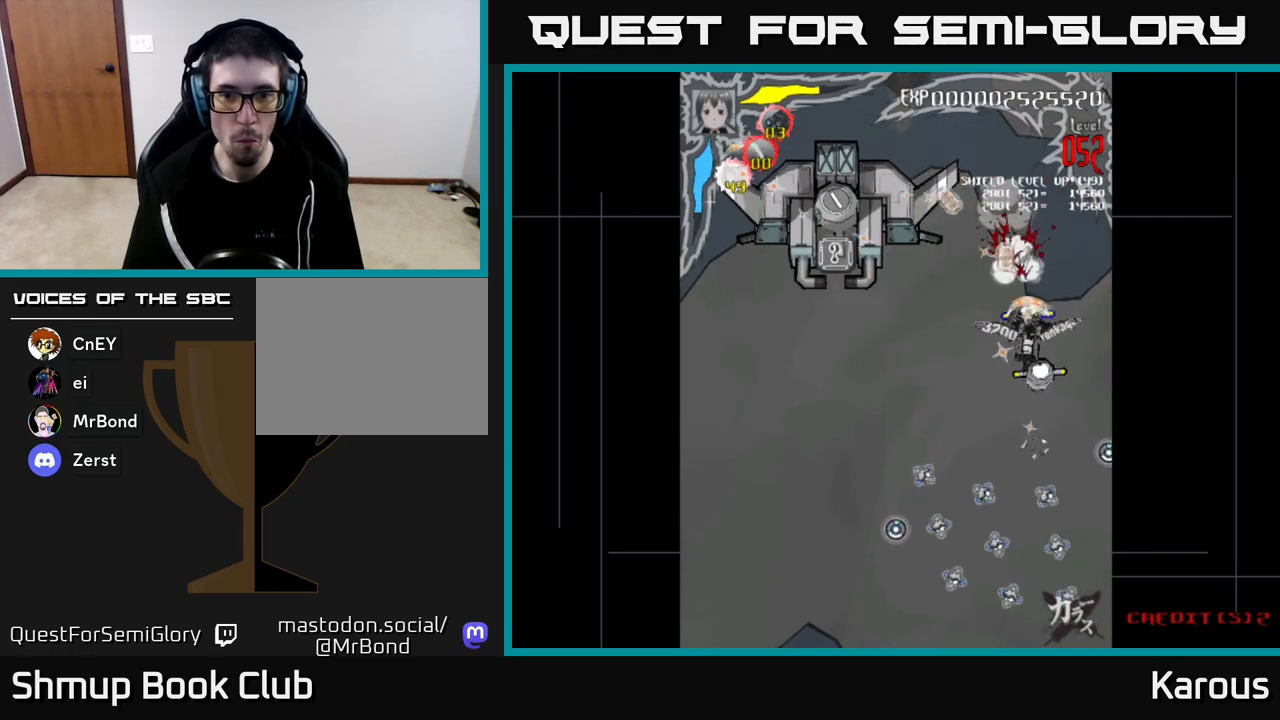
{"buttons": ["DPAD_UP"], "left_stick": "center", "right_stick": "center", "events": [[167, "DPAD_RIGHT", "down"], [267, "DPAD_RIGHT", "up"], [333, "DPAD_DOWN", "up"], [333, "DPAD_LEFT", "down"], [367, "DPAD_UP", "down"], [417, "DPAD_LEFT", "up"]]}
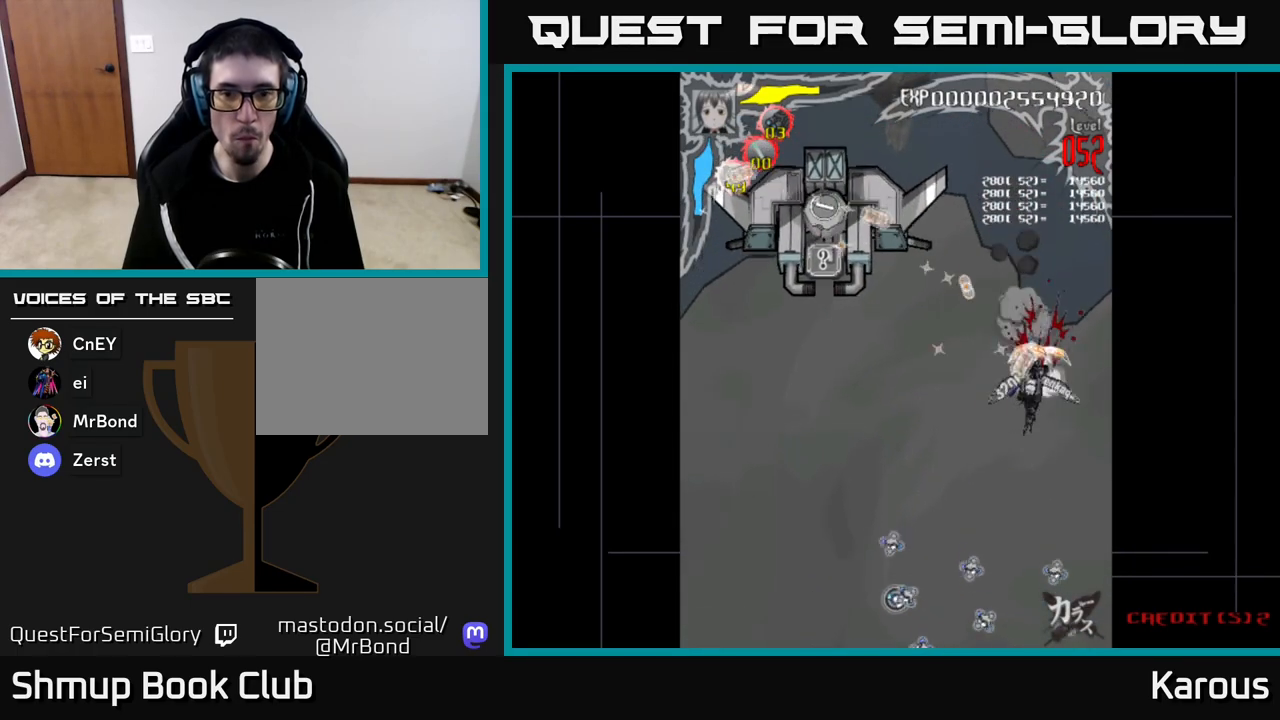
{"buttons": ["DPAD_LEFT"], "left_stick": "center", "right_stick": "center", "events": [[33, "DPAD_LEFT", "down"], [250, "DPAD_UP", "up"]]}
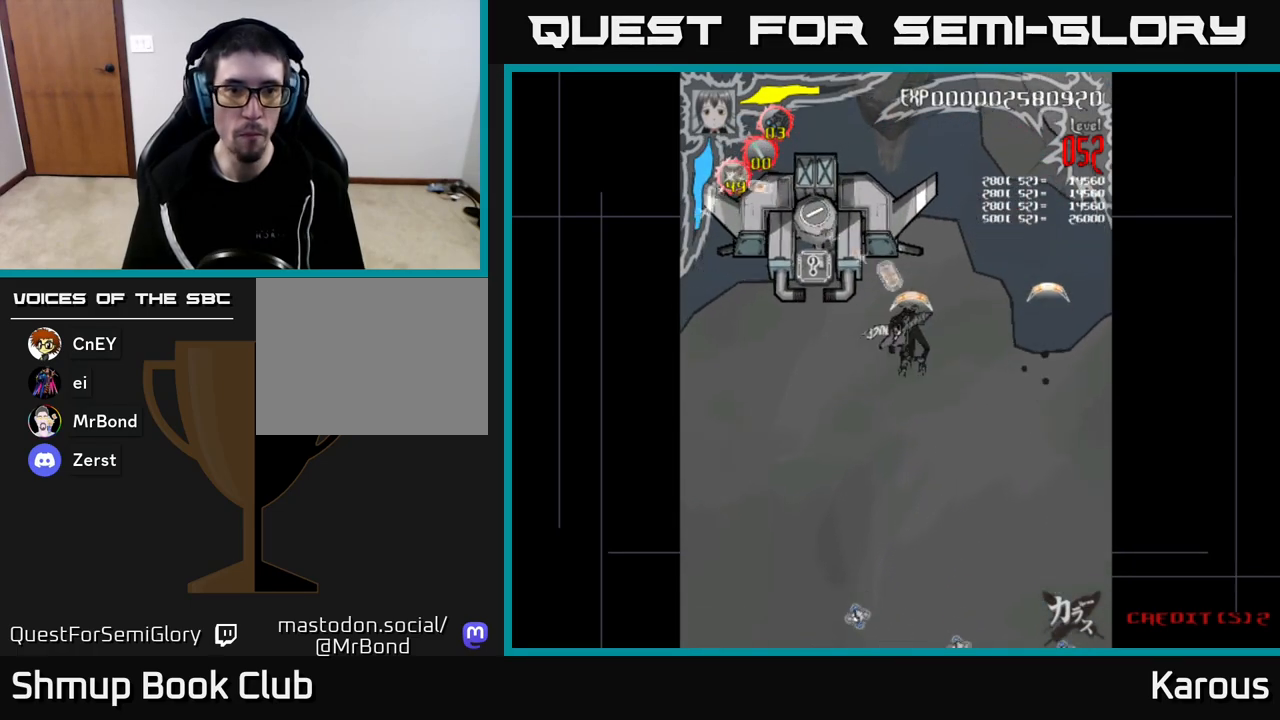
{"buttons": [], "left_stick": "center", "right_stick": "center", "events": [[117, "DPAD_UP", "down"], [250, "DPAD_UP", "up"], [333, "DPAD_LEFT", "up"]]}
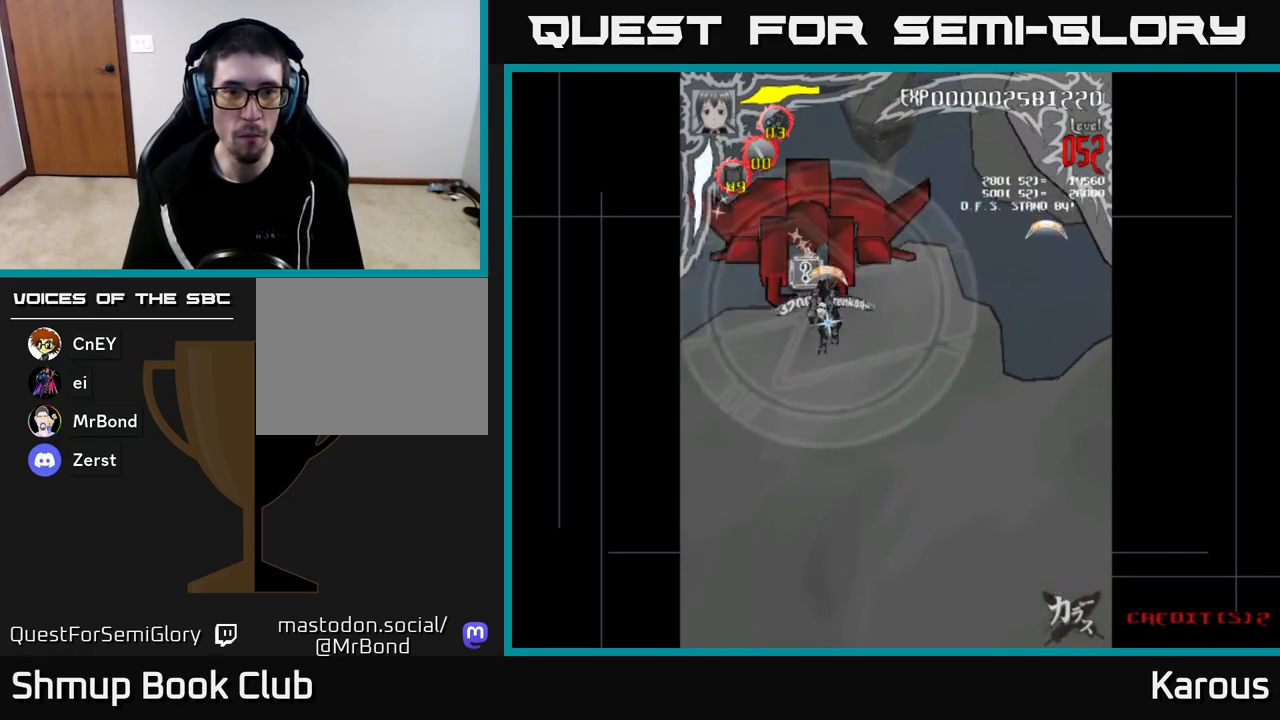
{"buttons": [], "left_stick": "center", "right_stick": "center", "events": []}
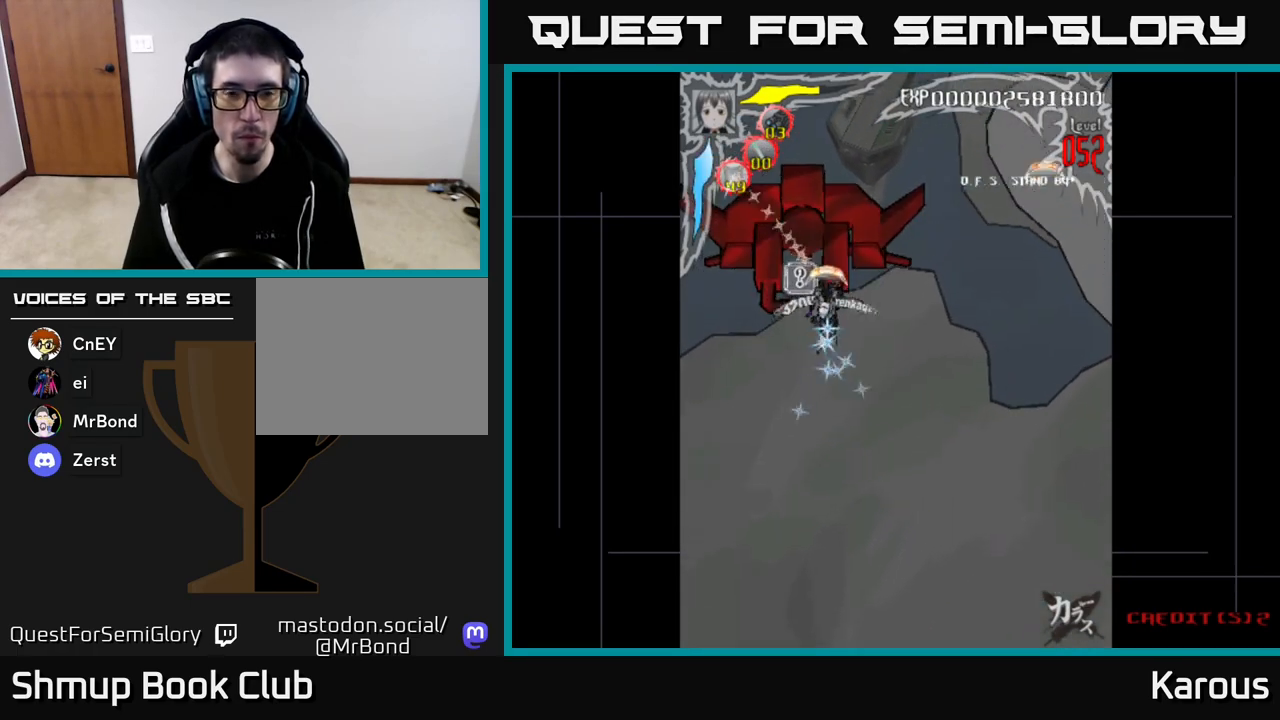
{"buttons": ["A"], "left_stick": "center", "right_stick": "center", "events": [[133, "DPAD_LEFT", "down"], [183, "DPAD_LEFT", "up"], [200, "A", "down"]]}
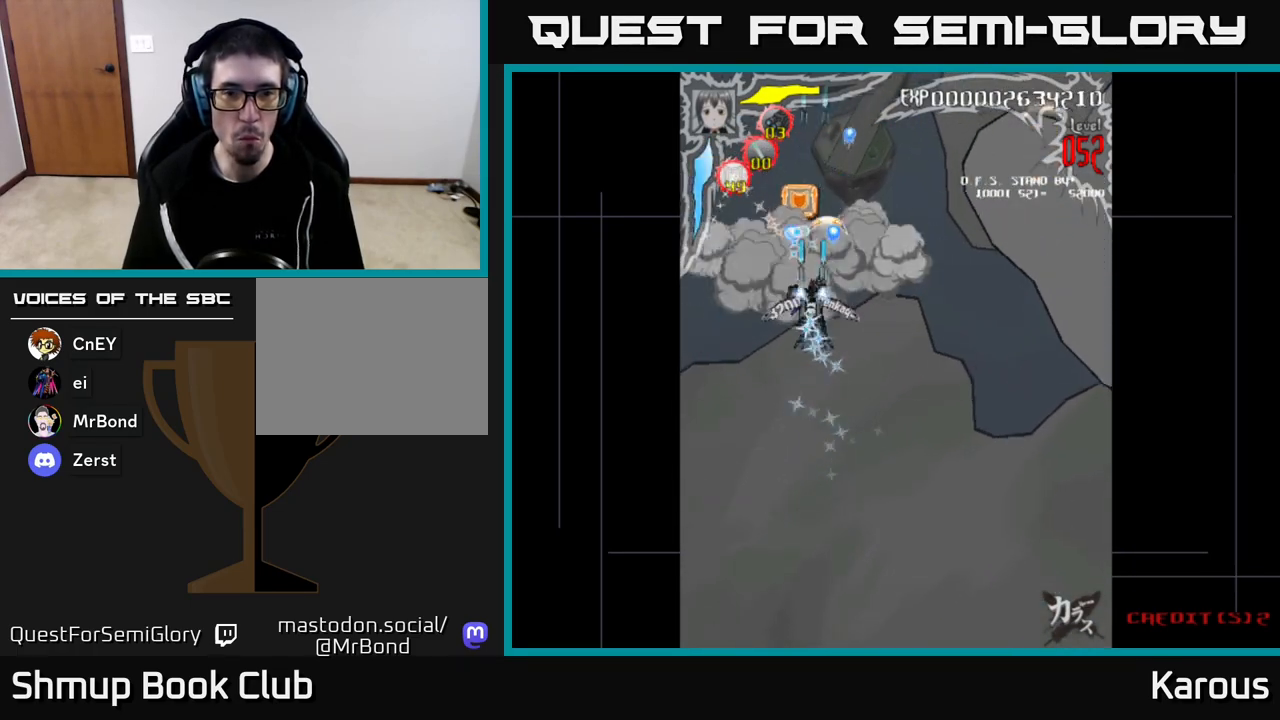
{"buttons": ["DPAD_UP"], "left_stick": "center", "right_stick": "center", "events": [[100, "A", "up"], [133, "DPAD_DOWN", "down"], [250, "DPAD_DOWN", "up"], [250, "DPAD_RIGHT", "down"], [267, "DPAD_RIGHT", "up"], [283, "DPAD_UP", "down"]]}
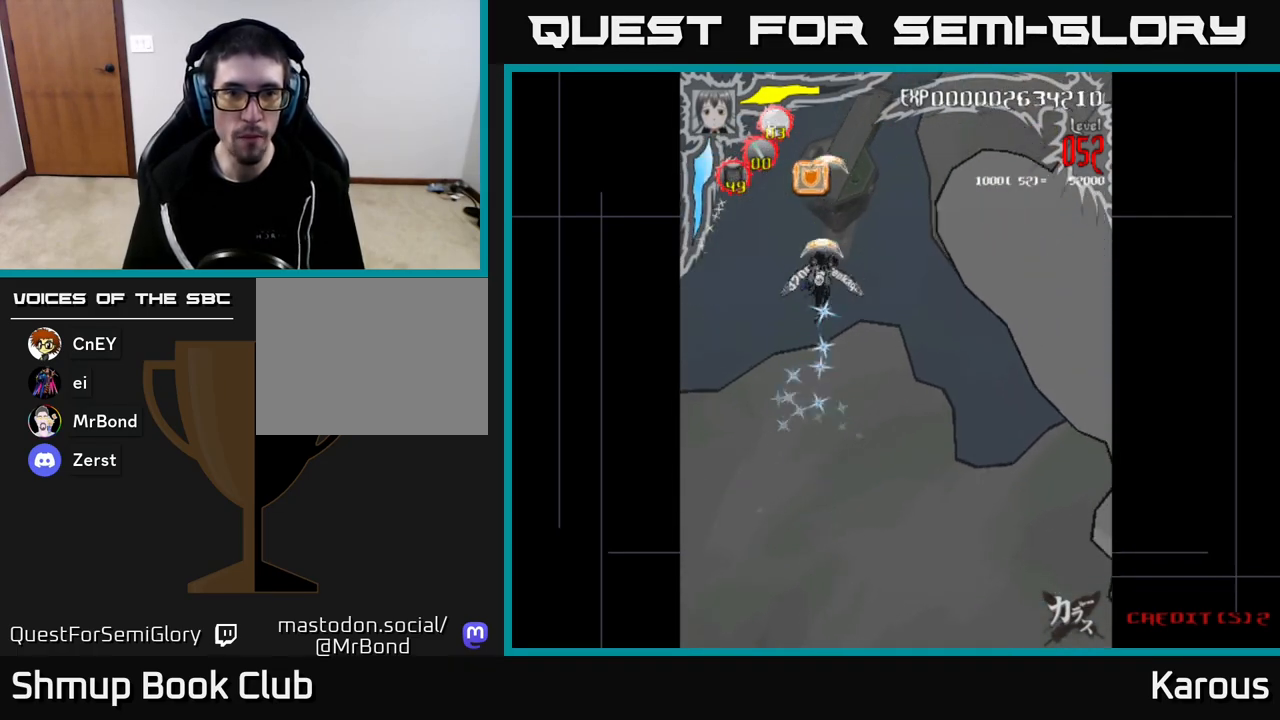
{"buttons": ["DPAD_DOWN"], "left_stick": "center", "right_stick": "center", "events": [[400, "DPAD_UP", "up"], [450, "DPAD_DOWN", "down"]]}